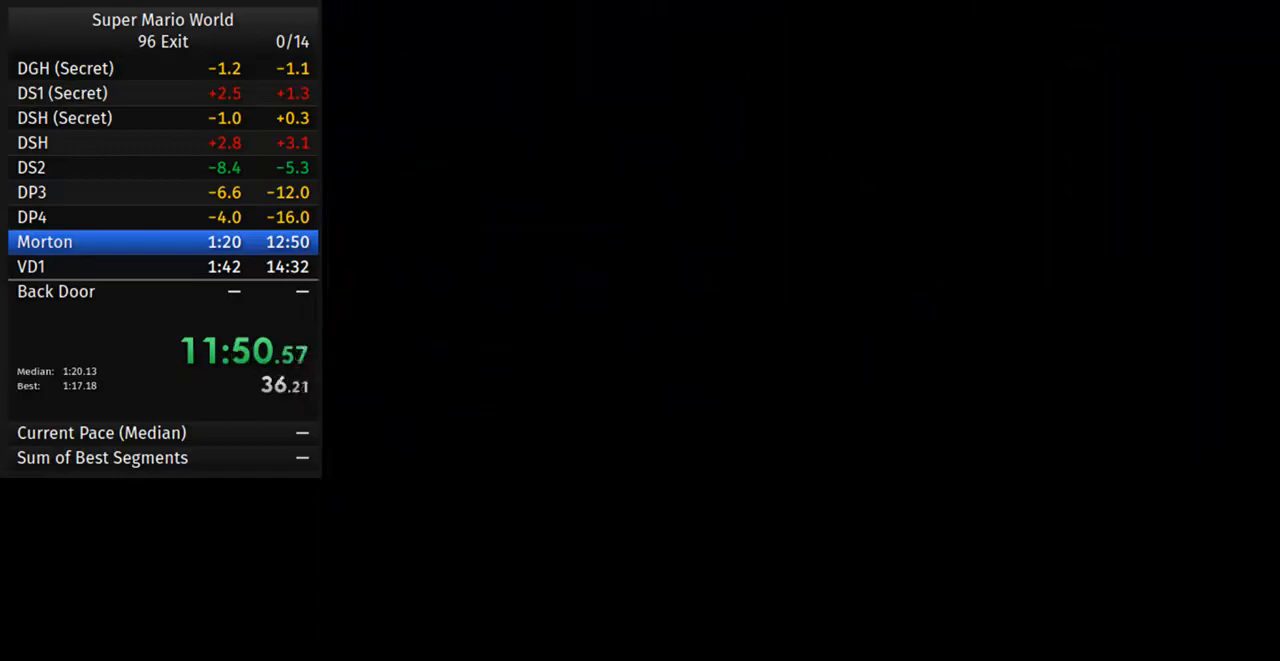
Gameplay with a controller (Nintendo layout); each line is a JSON object with the inputs held at the frame after it. "events" lists button and stick changes between this image and that frame as [ms after this image, input, new state], when the widget could be followed in between. Not read: L3 R3.
{"buttons": ["Y", "DPAD_LEFT"], "events": []}
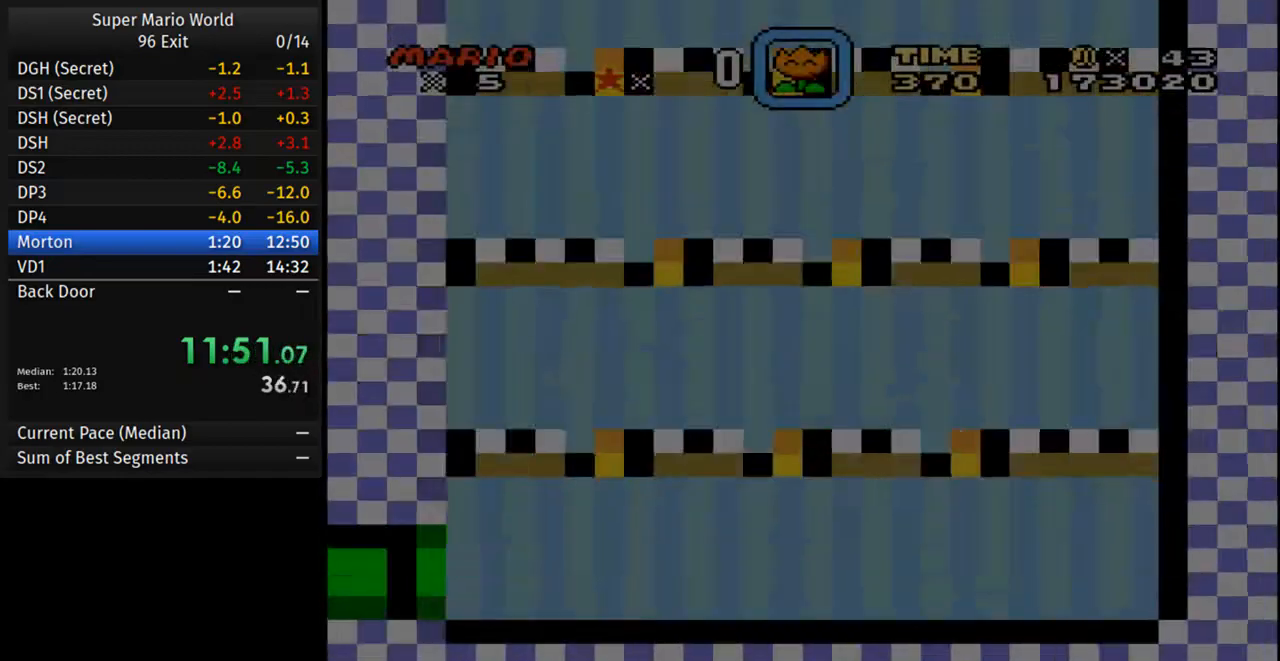
{"buttons": ["Y", "DPAD_LEFT"], "events": []}
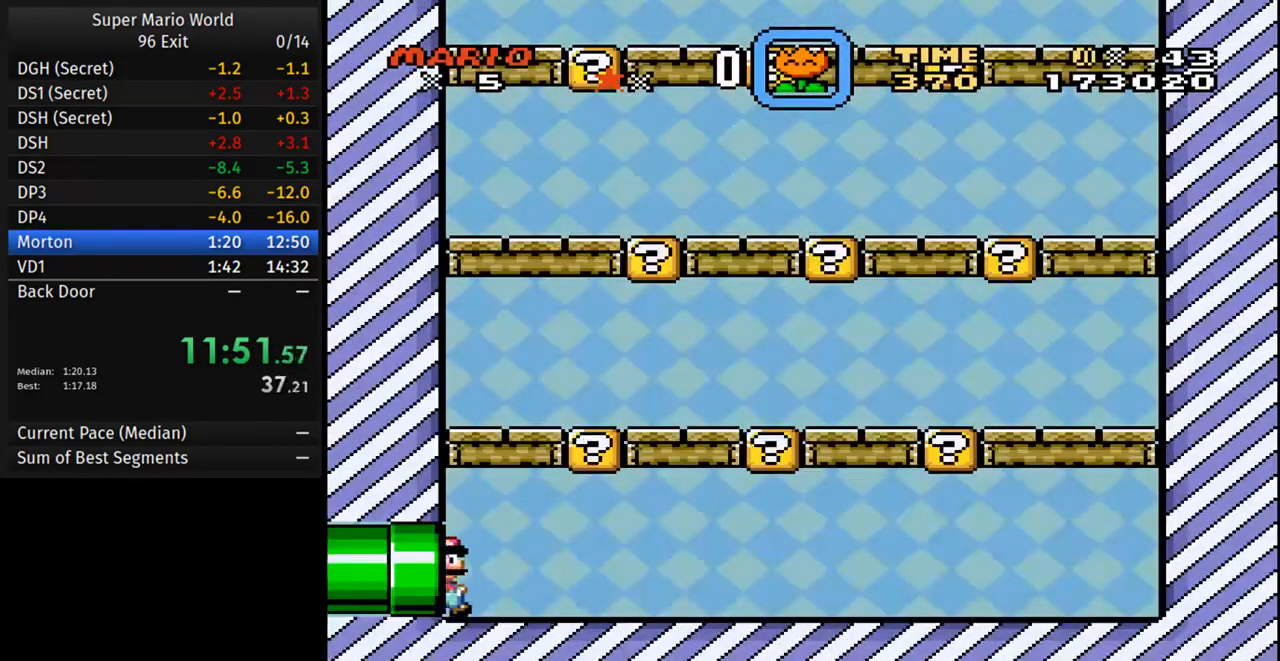
{"buttons": ["Y", "DPAD_LEFT"], "events": []}
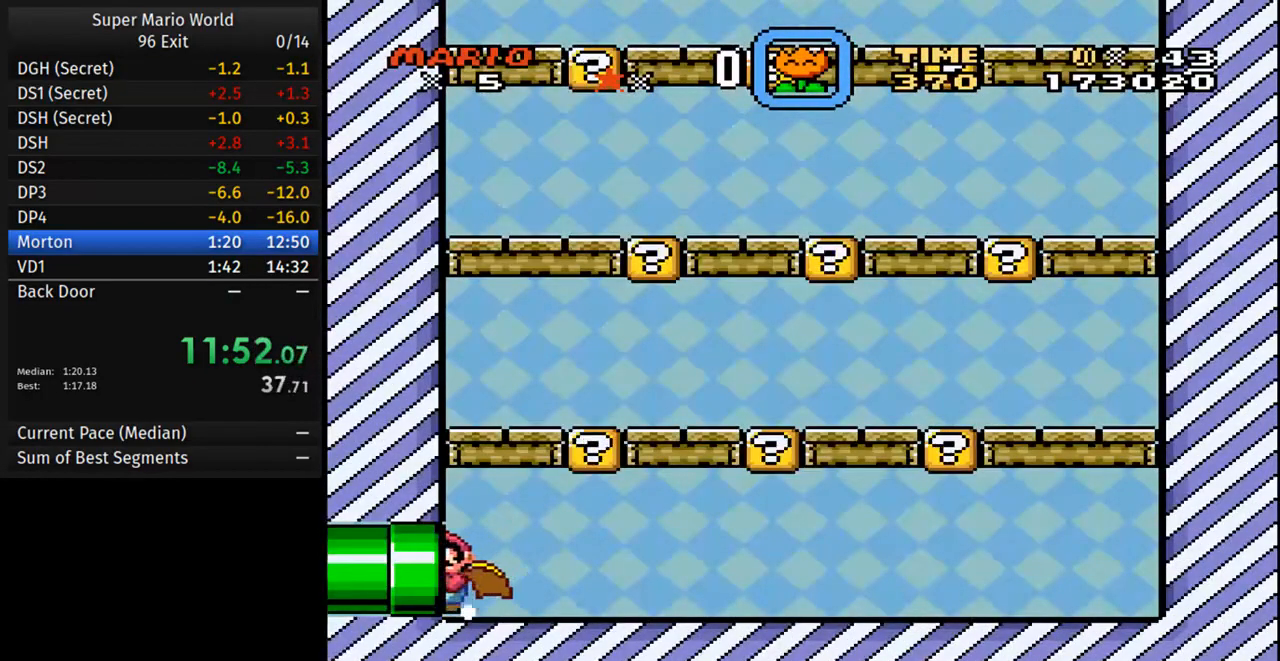
{"buttons": ["Y"], "events": [[250, "DPAD_LEFT", "up"]]}
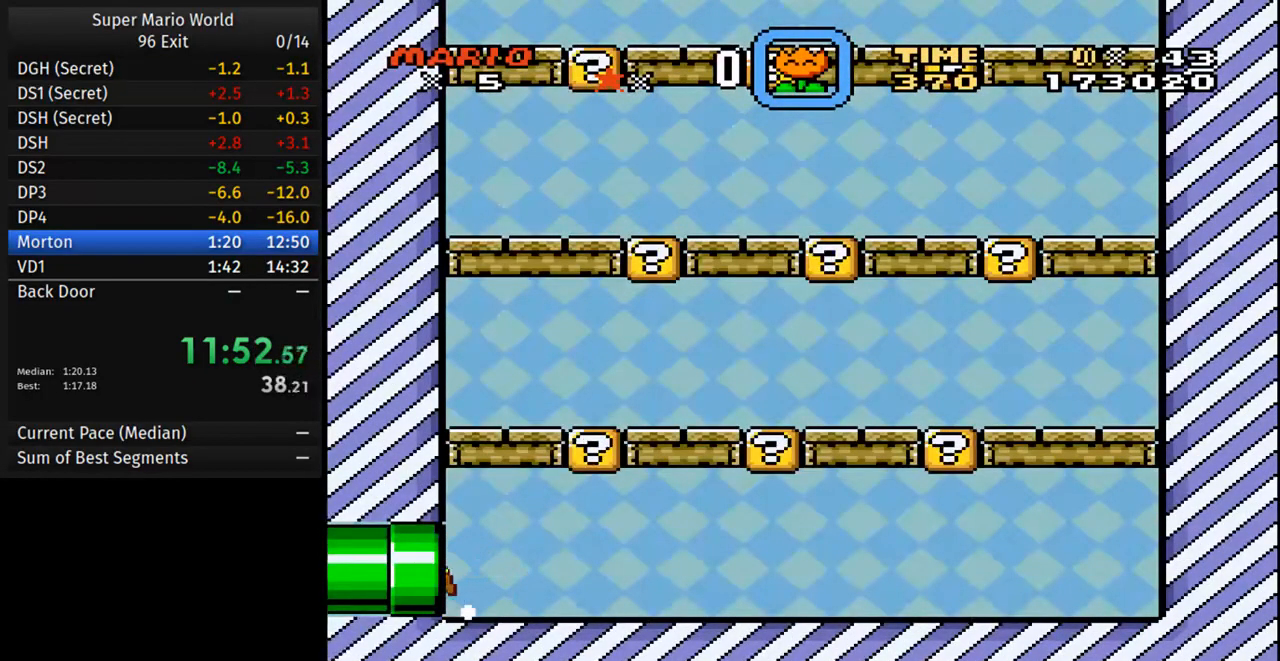
{"buttons": ["Y", "DPAD_RIGHT"], "events": [[200, "DPAD_RIGHT", "down"]]}
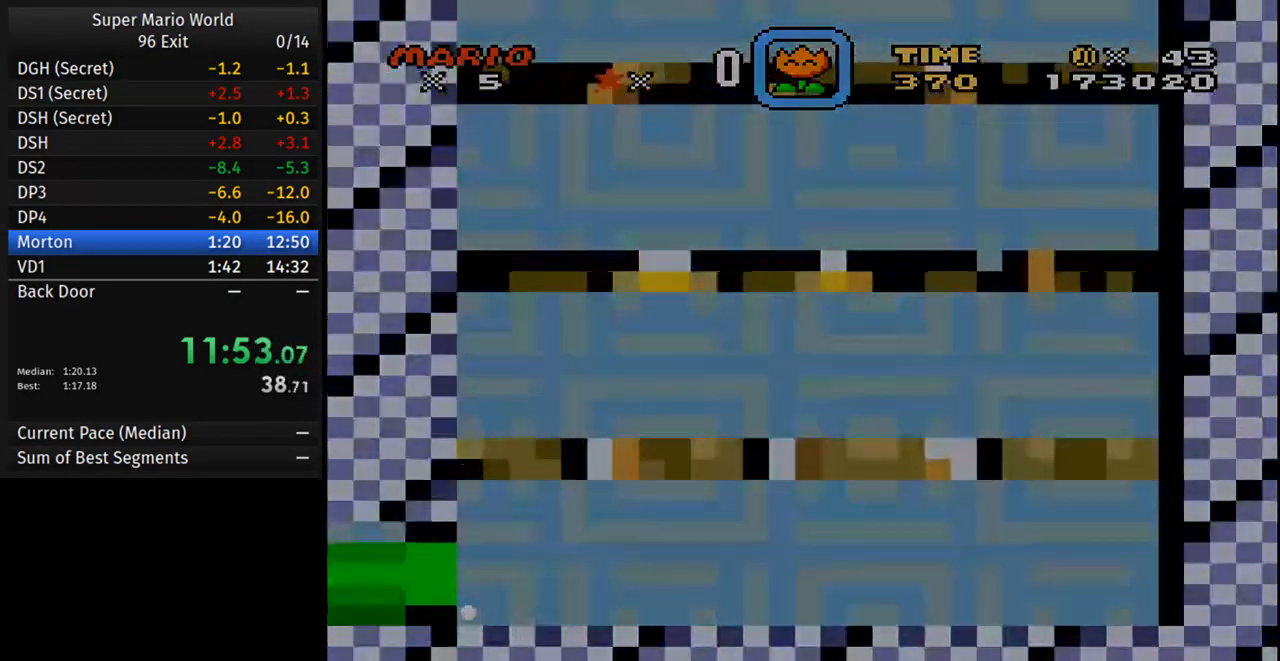
{"buttons": ["Y", "DPAD_RIGHT"], "events": []}
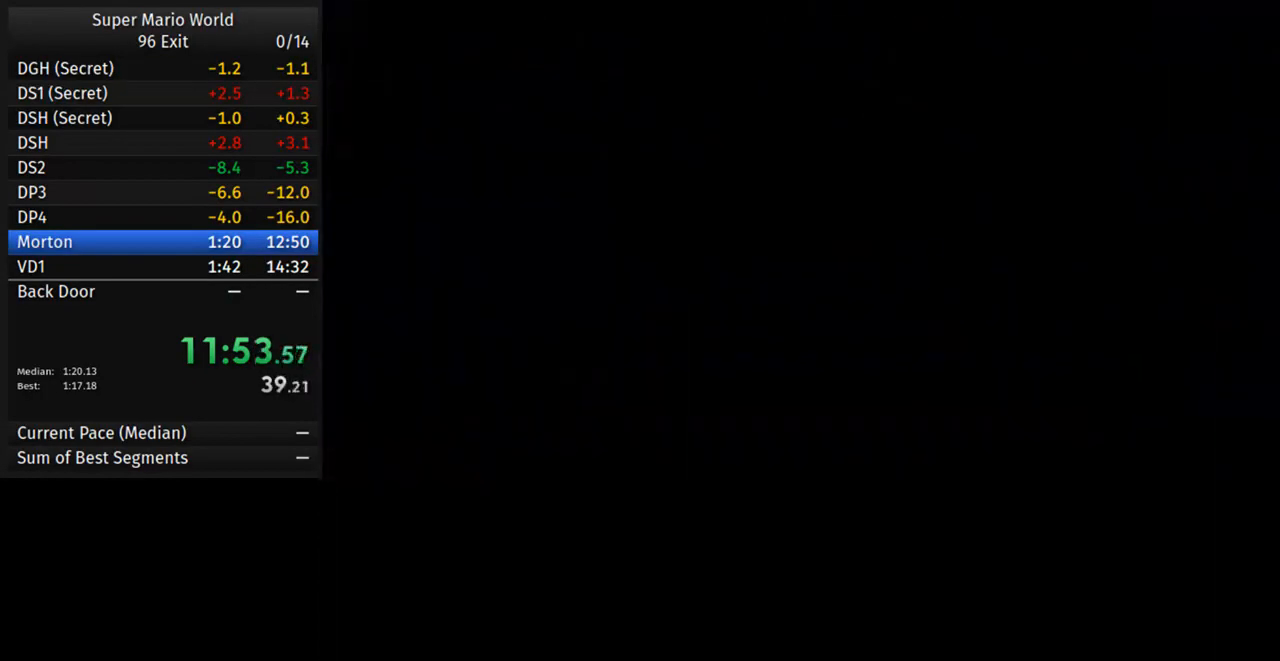
{"buttons": ["Y", "DPAD_RIGHT"], "events": []}
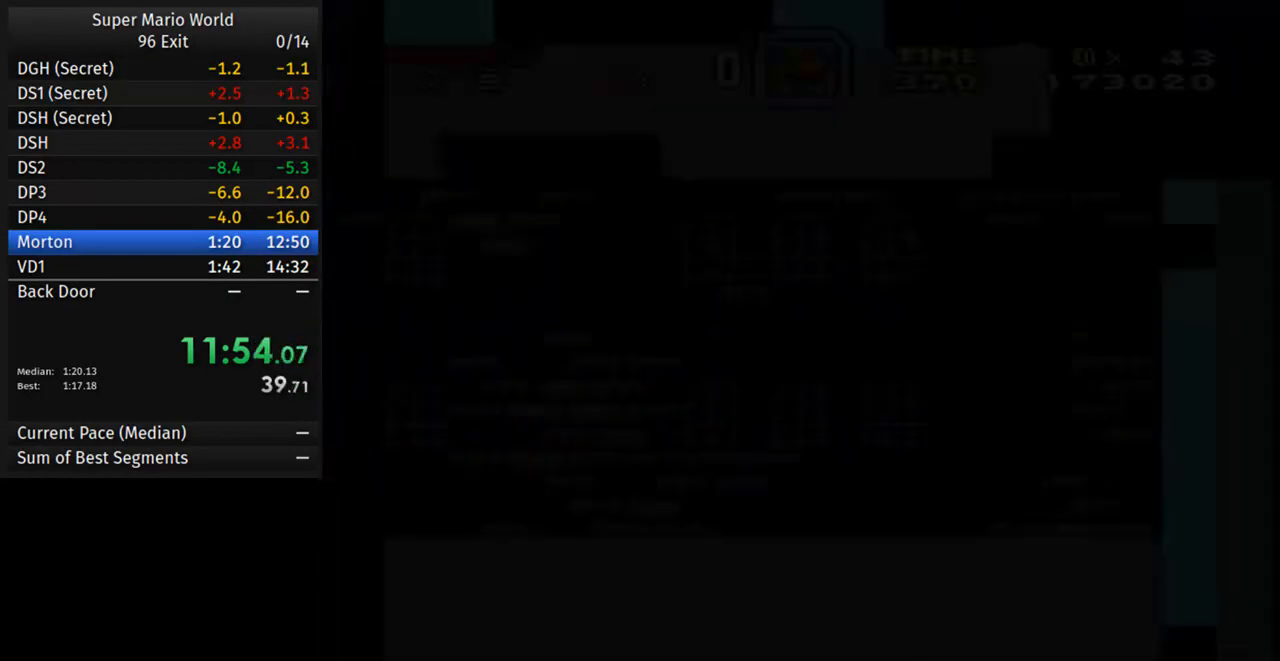
{"buttons": ["Y", "DPAD_RIGHT"], "events": []}
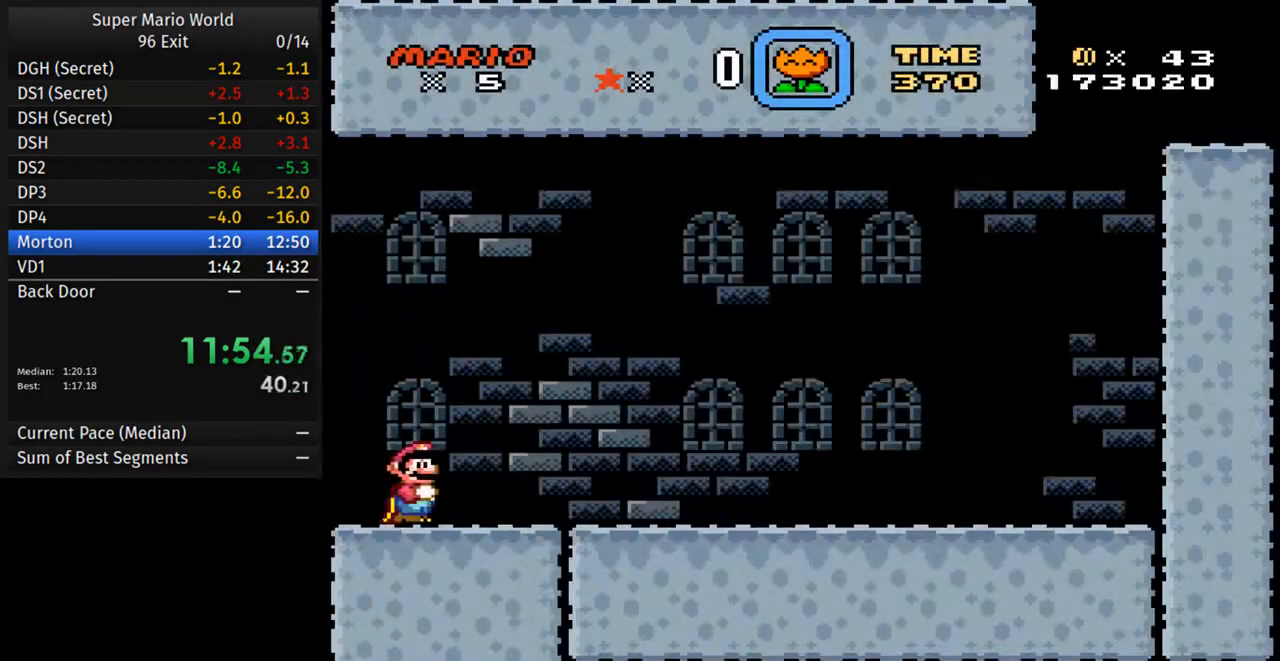
{"buttons": ["Y", "DPAD_RIGHT"], "events": []}
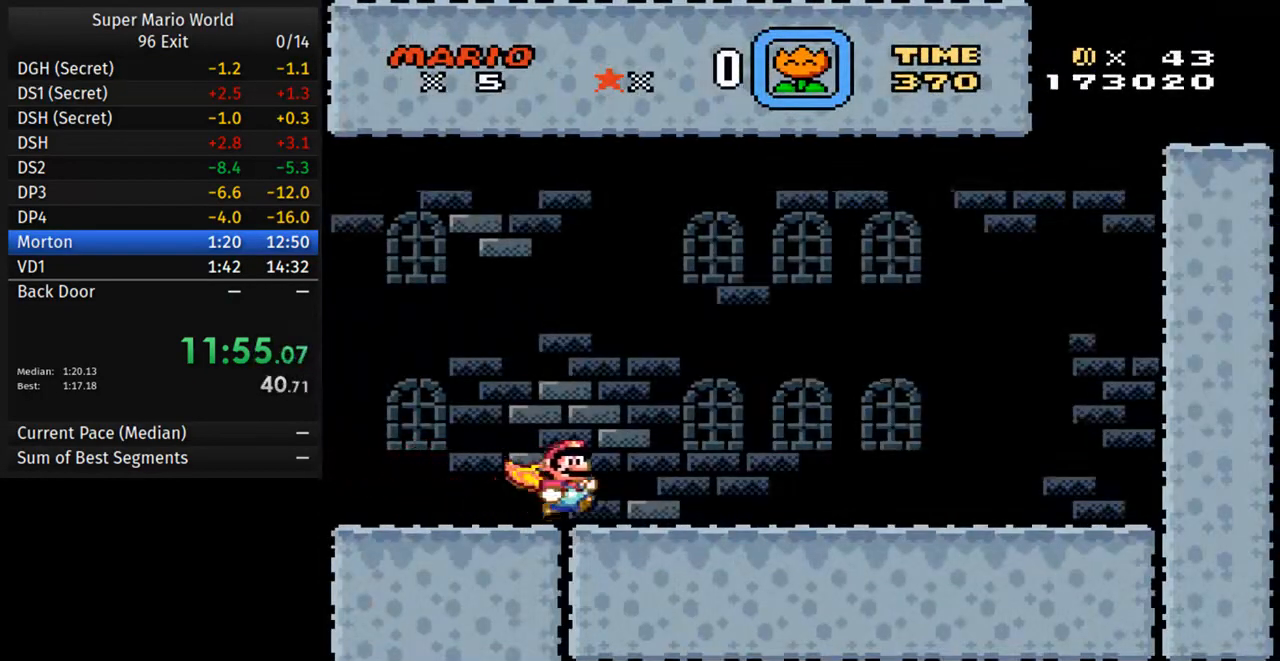
{"buttons": ["Y", "DPAD_RIGHT"], "events": []}
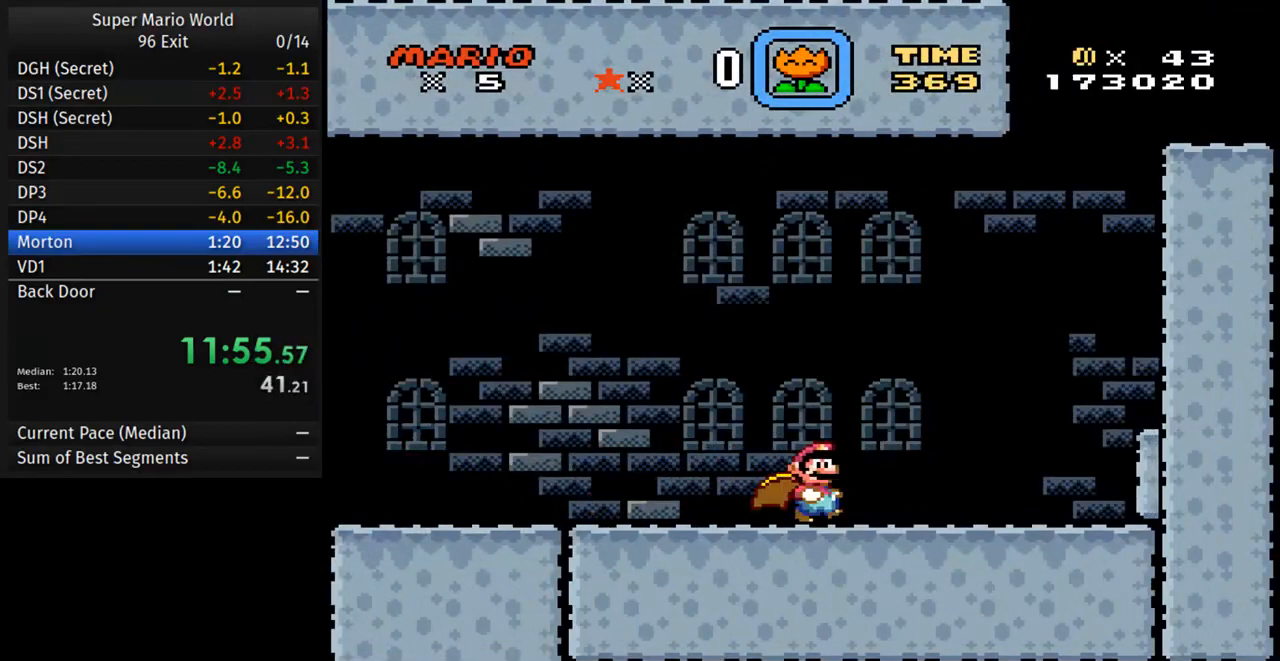
{"buttons": ["A", "Y", "DPAD_RIGHT"], "events": [[450, "A", "down"]]}
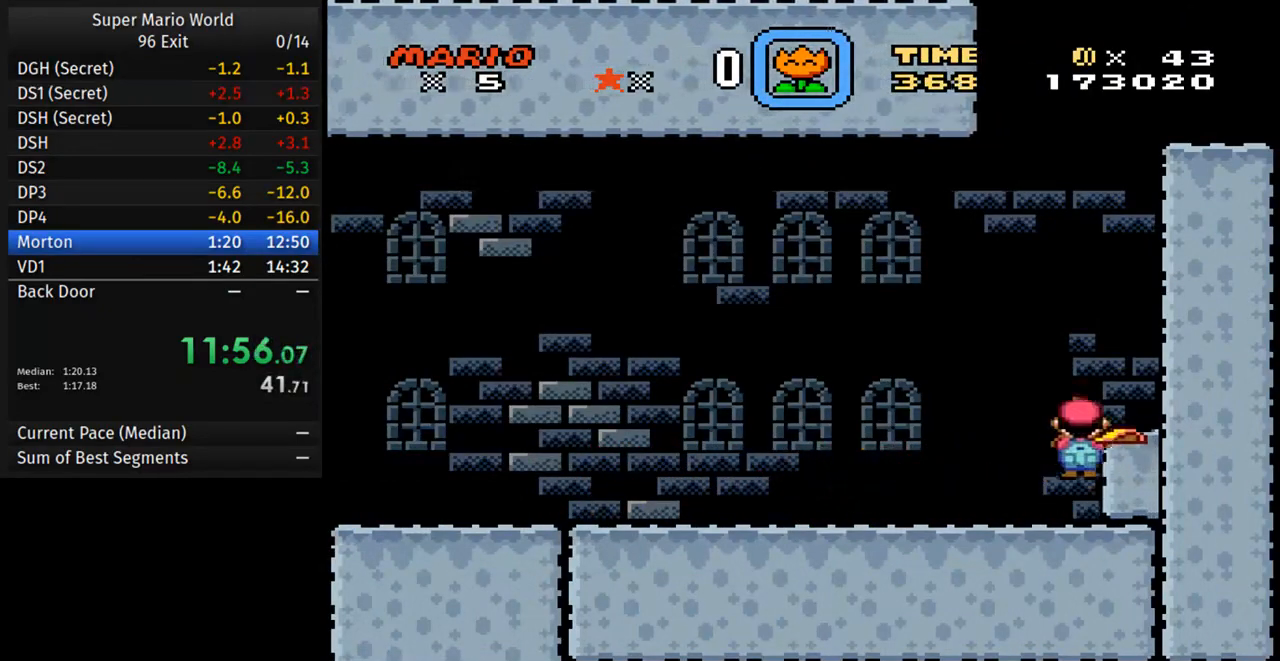
{"buttons": ["A", "Y", "DPAD_UP", "DPAD_LEFT"], "events": [[17, "DPAD_RIGHT", "up"], [17, "DPAD_UP", "down"], [33, "DPAD_LEFT", "down"]]}
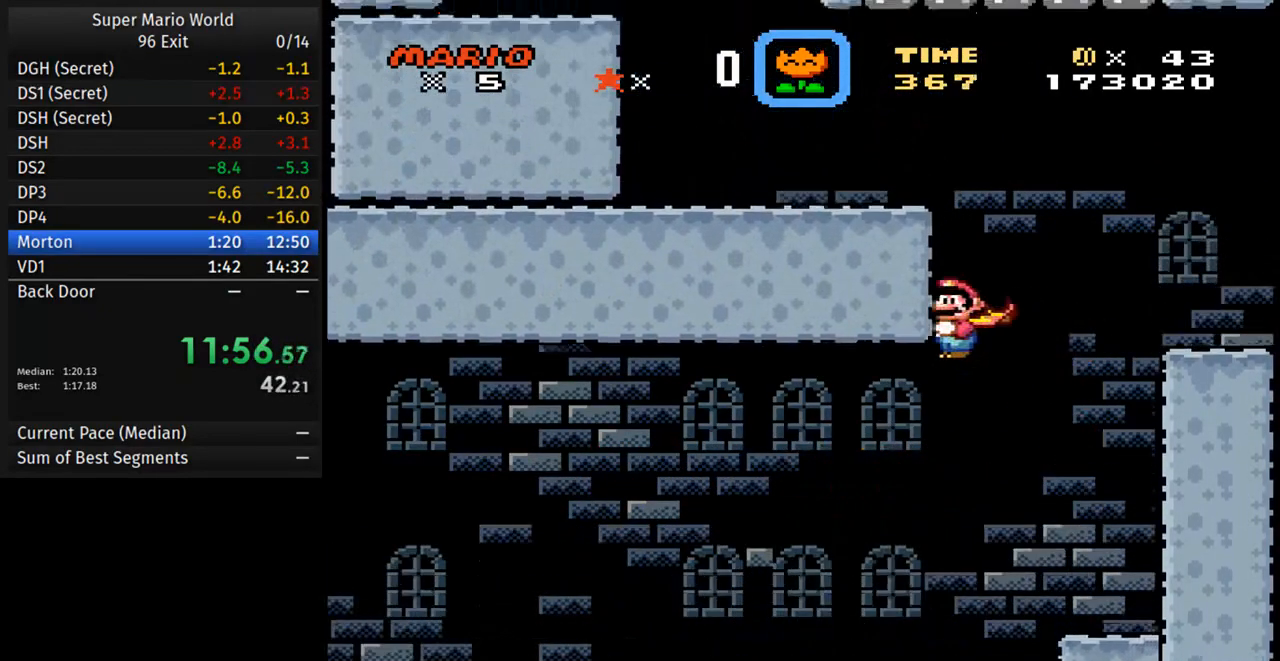
{"buttons": ["A", "Y", "DPAD_UP", "DPAD_LEFT"], "events": []}
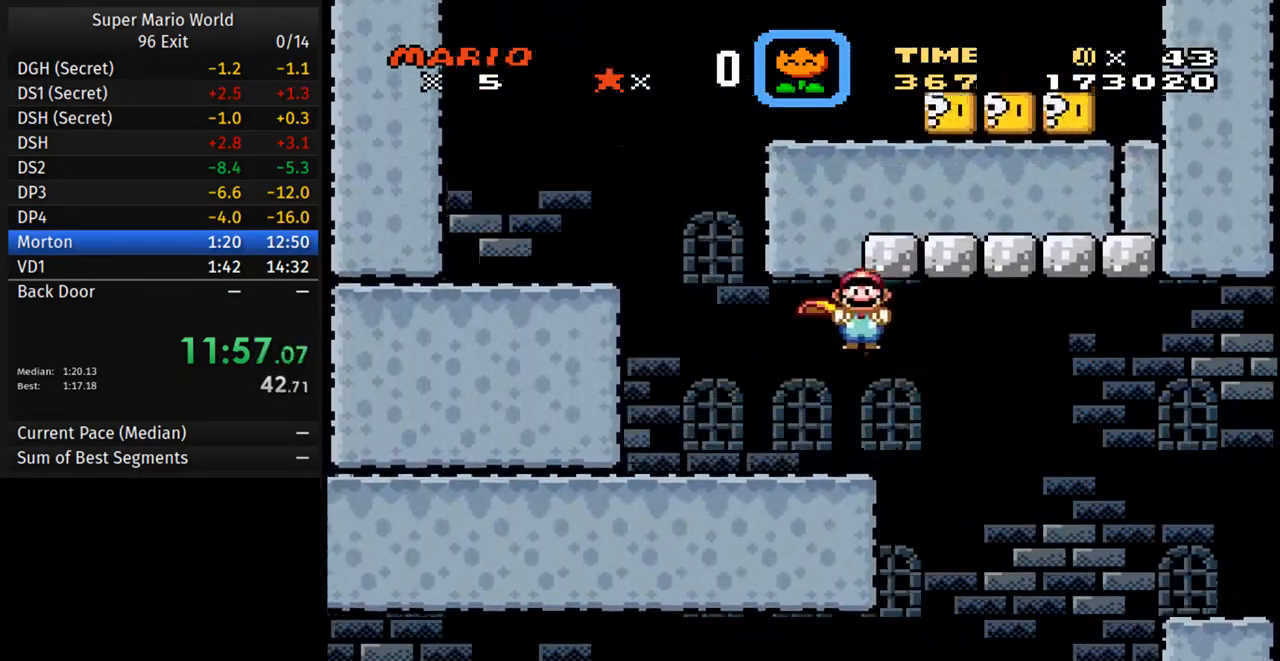
{"buttons": ["A", "Y", "DPAD_UP", "DPAD_LEFT"], "events": []}
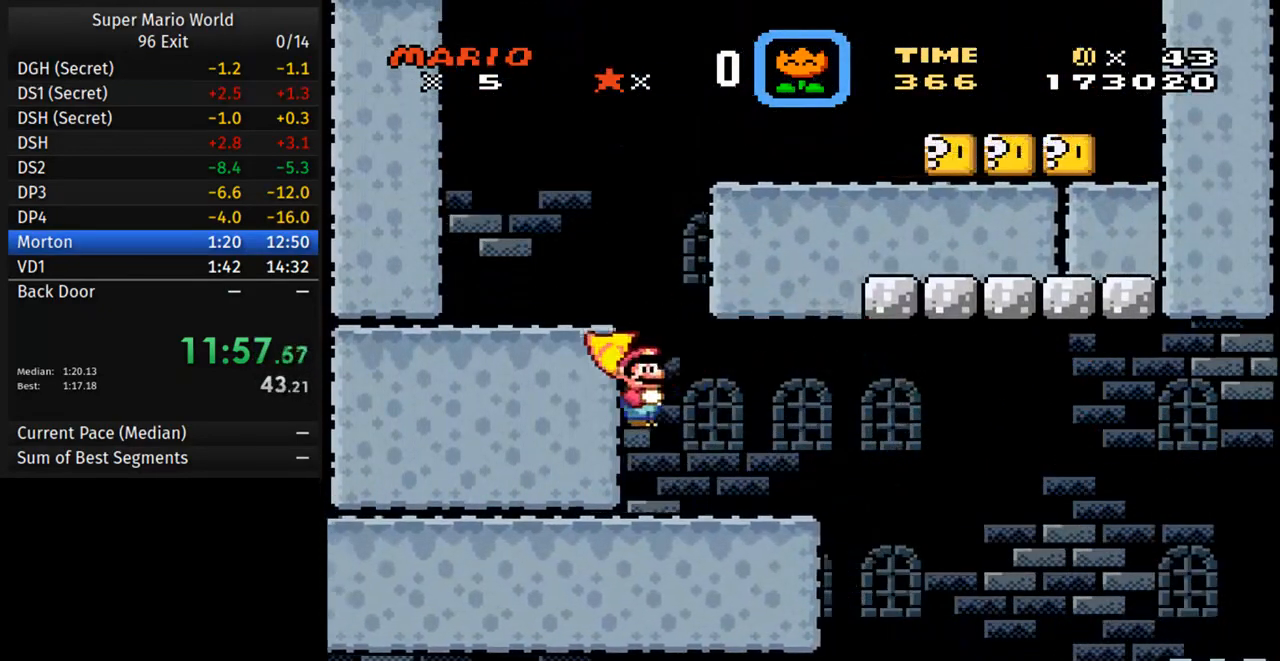
{"buttons": ["A", "Y", "DPAD_RIGHT"], "events": [[133, "DPAD_UP", "up"], [167, "A", "up"], [217, "DPAD_LEFT", "up"], [283, "DPAD_RIGHT", "down"], [483, "A", "down"]]}
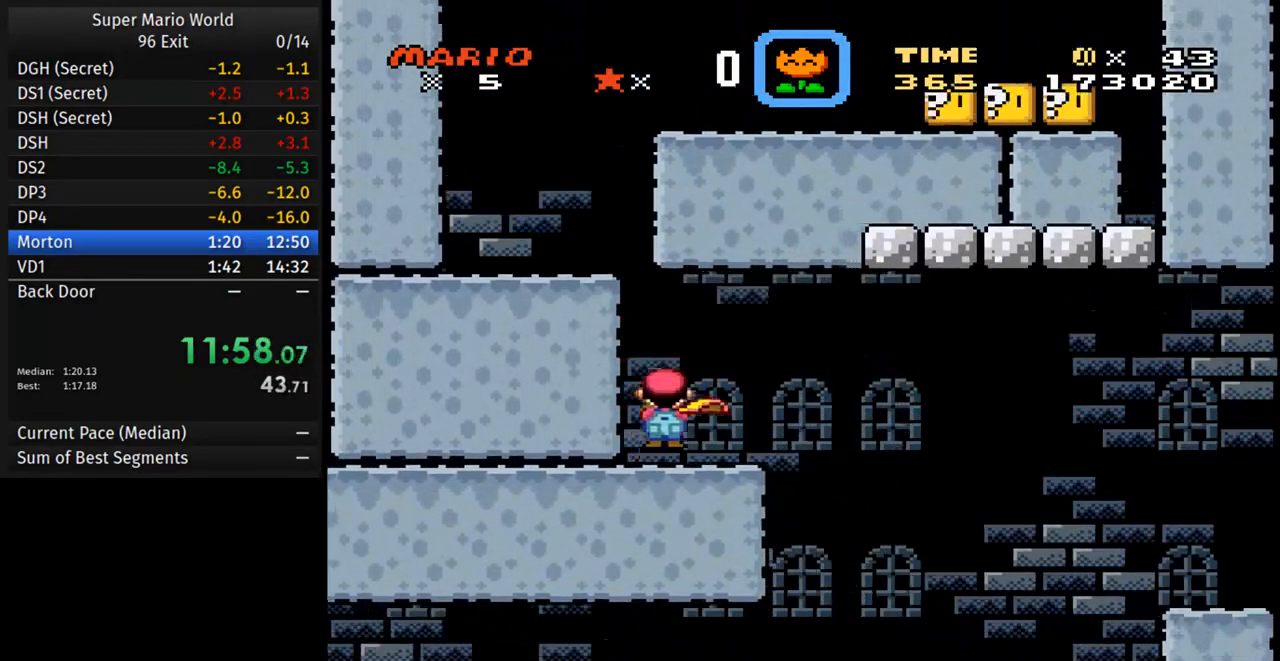
{"buttons": ["A", "B", "Y", "DPAD_RIGHT"], "events": [[350, "B", "down"]]}
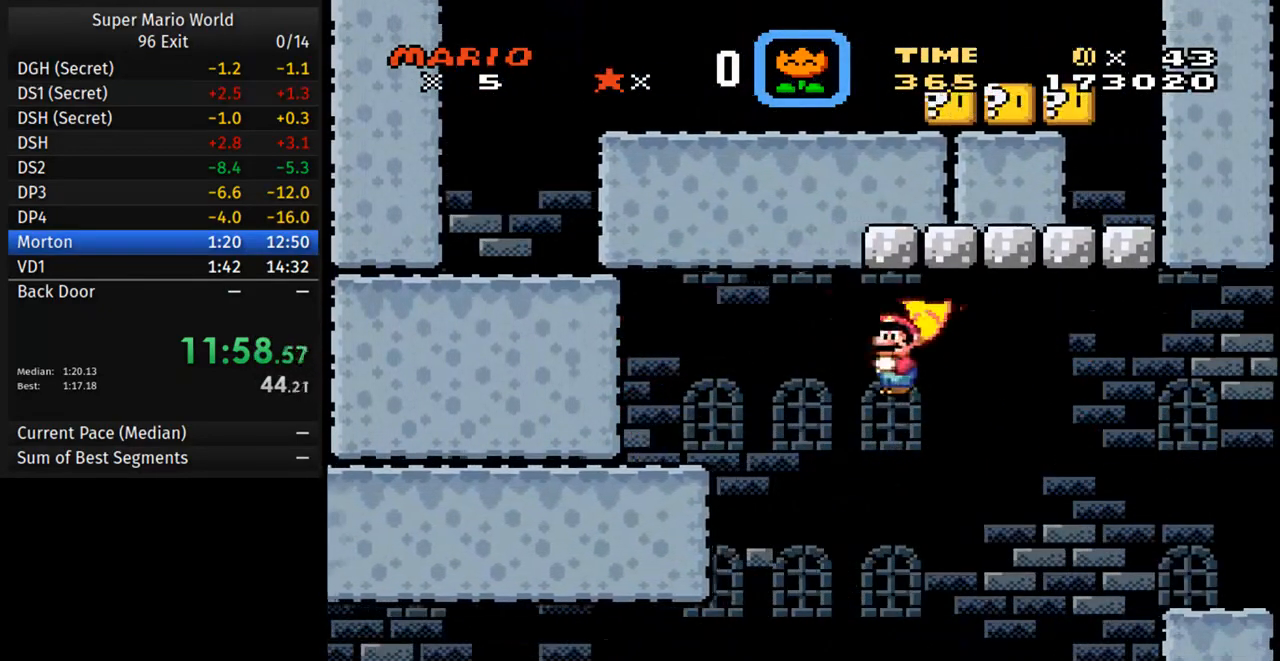
{"buttons": ["A", "Y", "DPAD_RIGHT"], "events": [[333, "B", "up"]]}
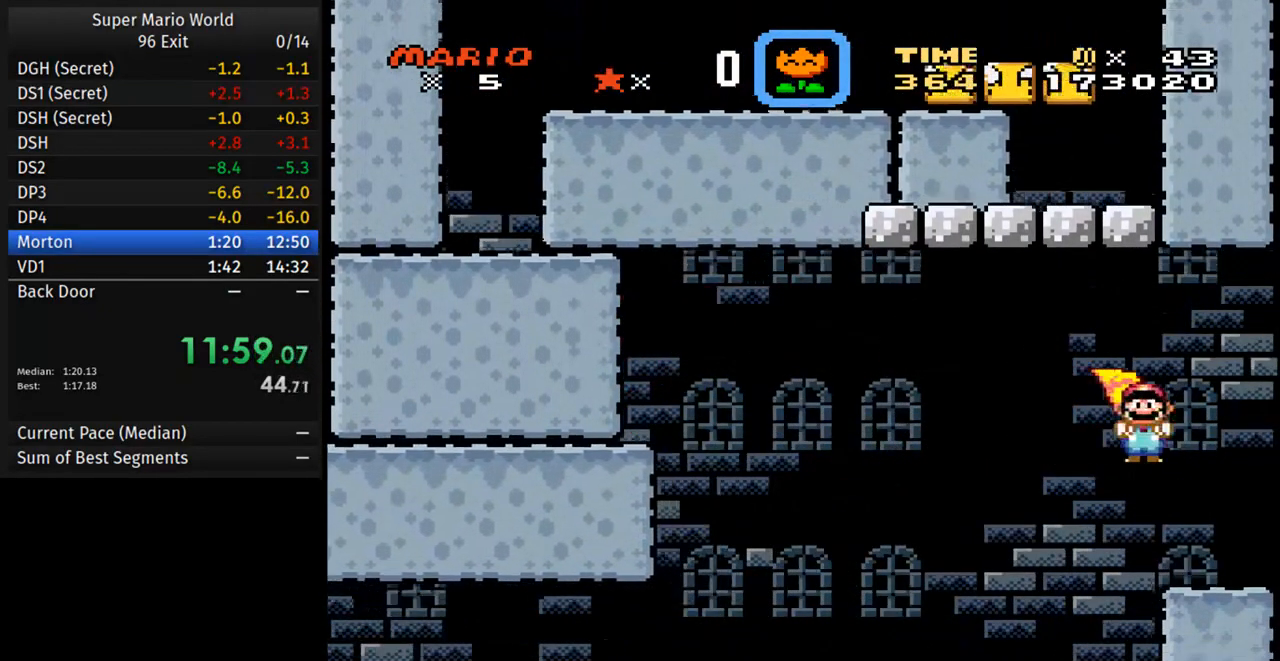
{"buttons": ["Y"], "events": [[133, "A", "up"], [183, "DPAD_RIGHT", "up"]]}
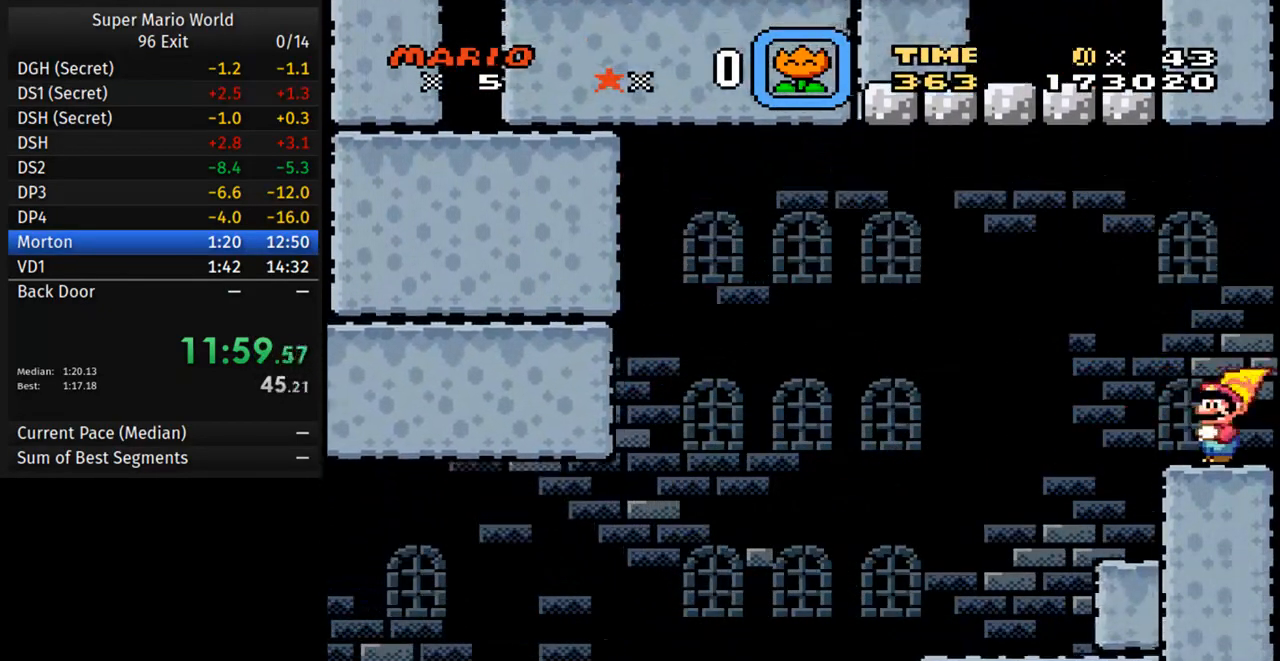
{"buttons": [], "events": [[167, "Y", "up"]]}
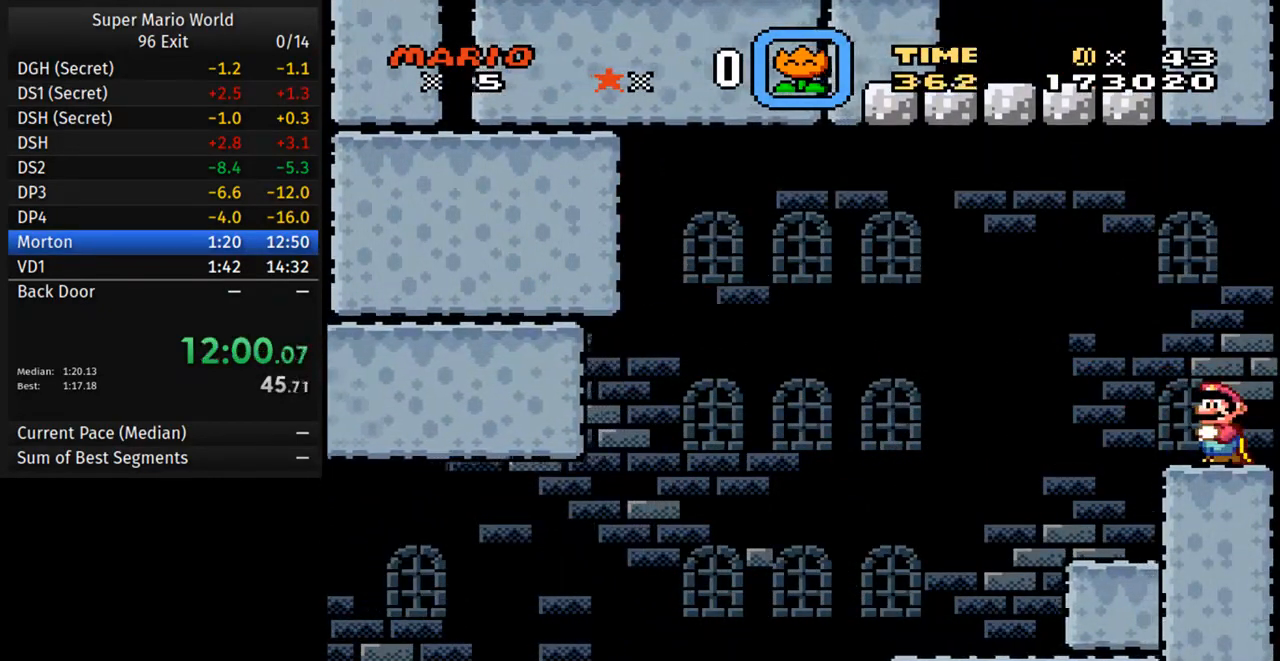
{"buttons": [], "events": []}
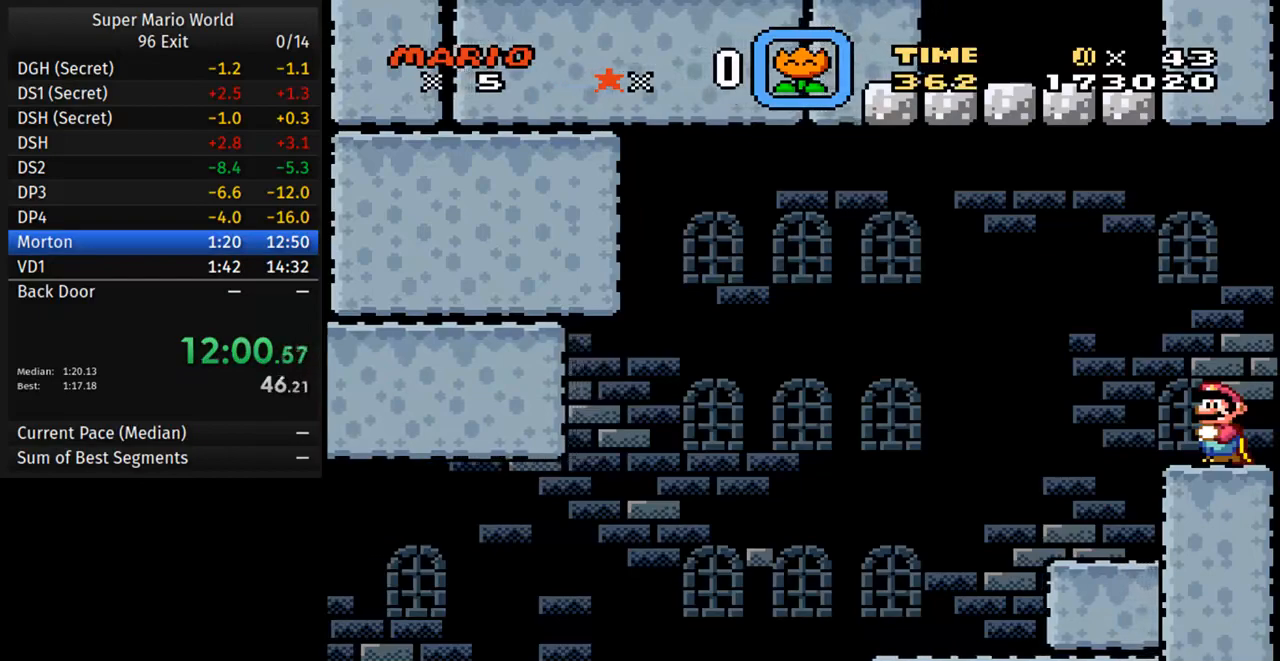
{"buttons": ["Y"], "events": [[500, "Y", "down"]]}
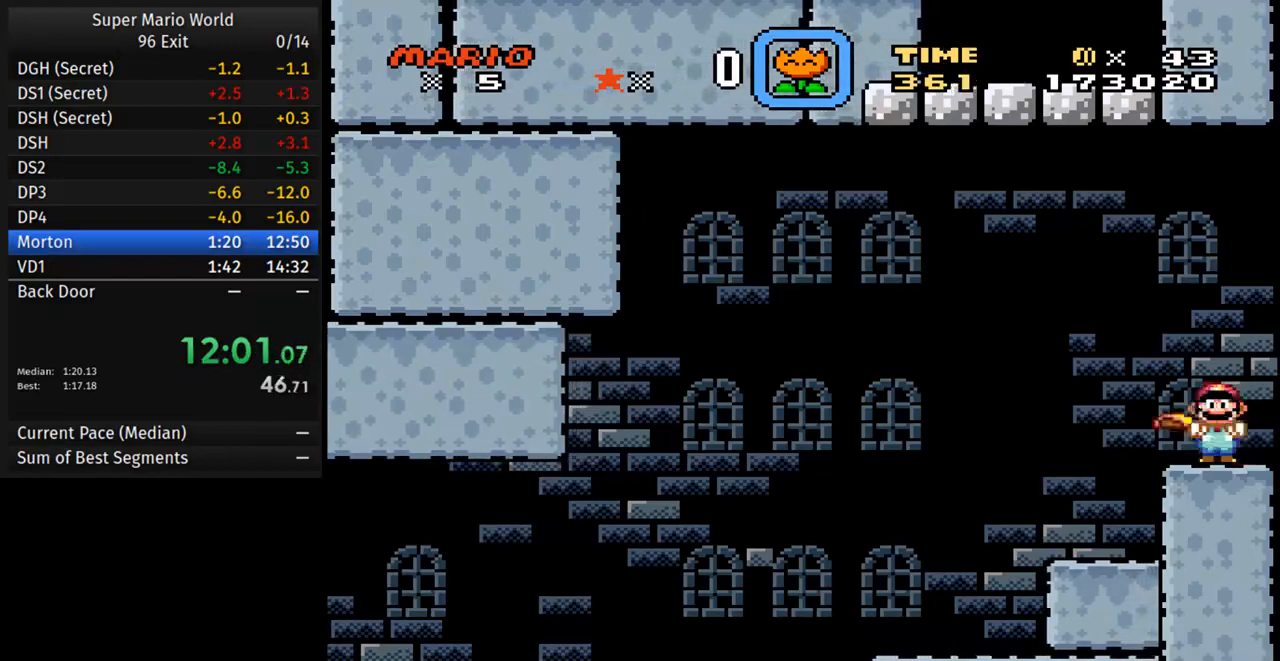
{"buttons": ["Y"], "events": []}
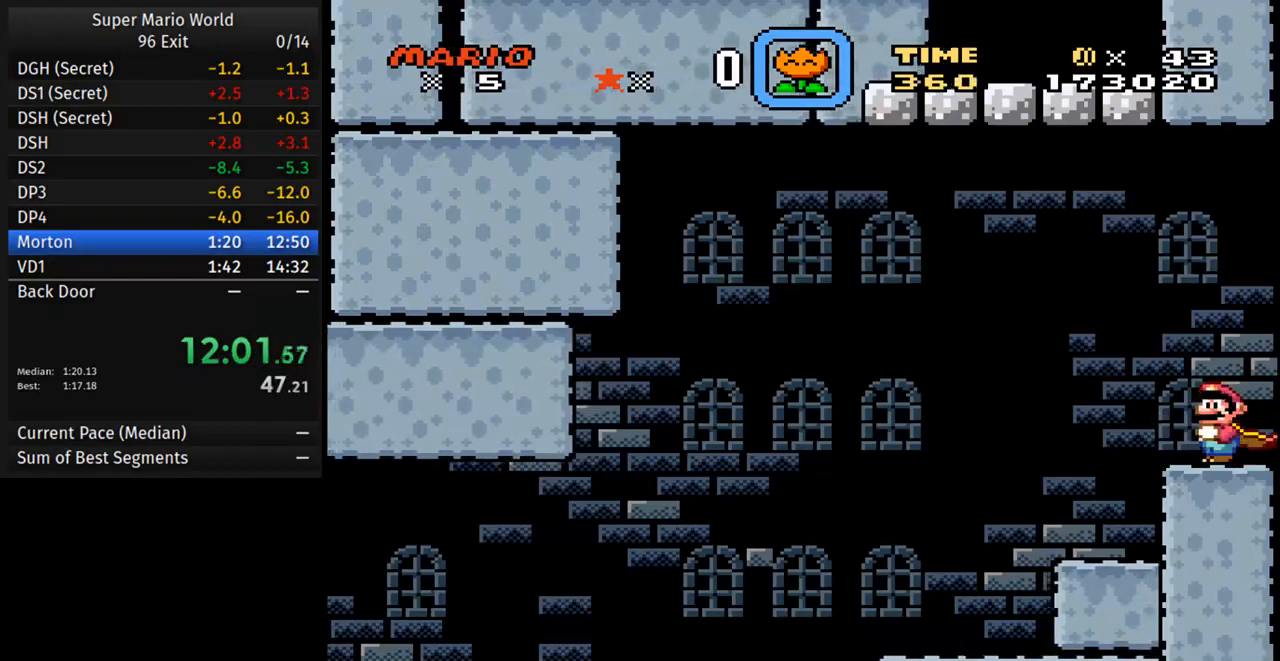
{"buttons": ["Y"], "events": []}